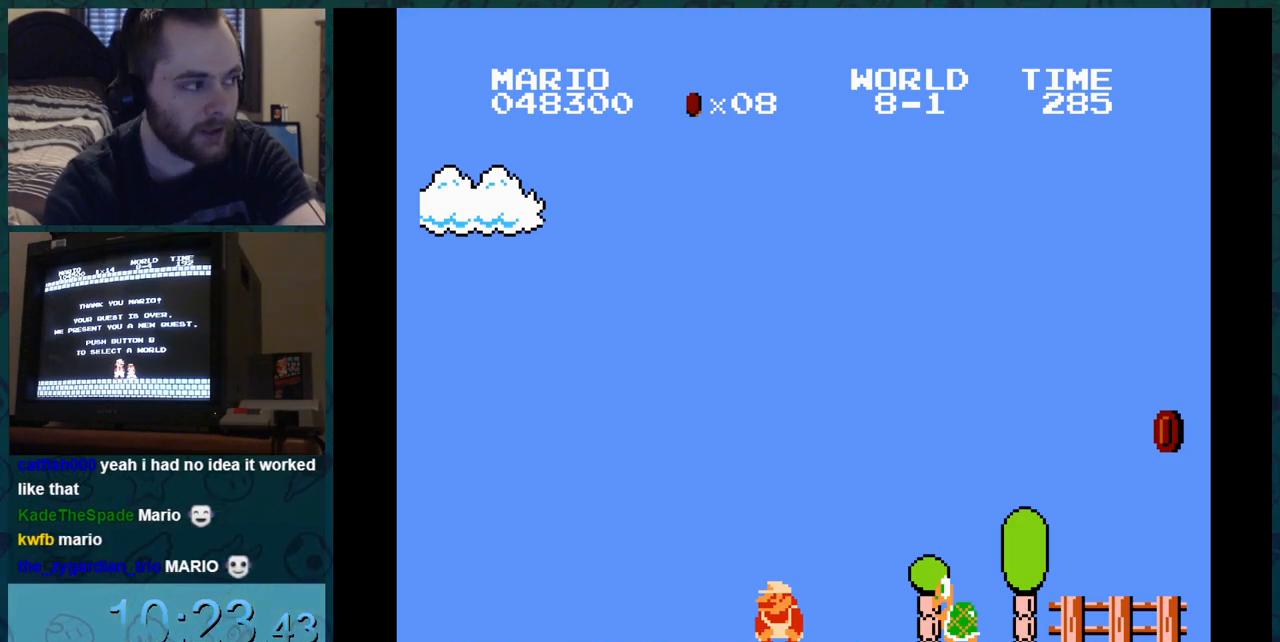
Gameplay with a controller (Nintendo layout); each line is a JSON object with the inputs held at the frame after it. "events" lists button and stick changes between this image and that frame as [ms after this image, input, new state], when the widget could be followed in between. Not read: L3 R3.
{"buttons": ["B", "DPAD_DOWN"], "events": []}
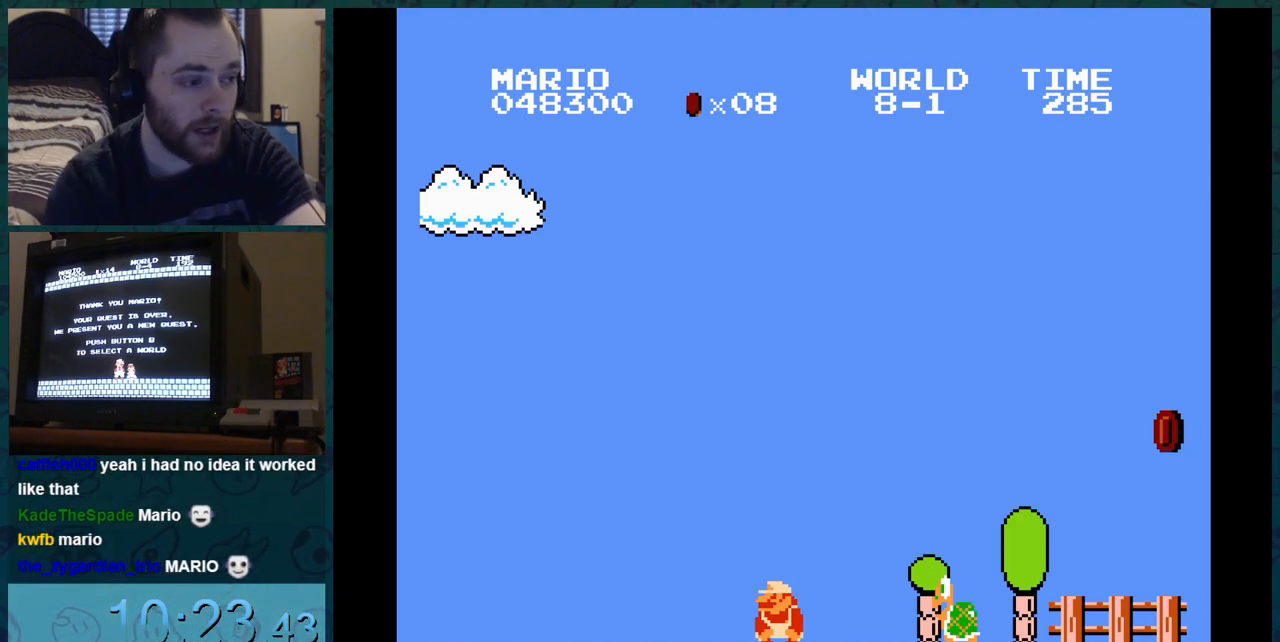
{"buttons": ["B", "DPAD_DOWN"], "events": []}
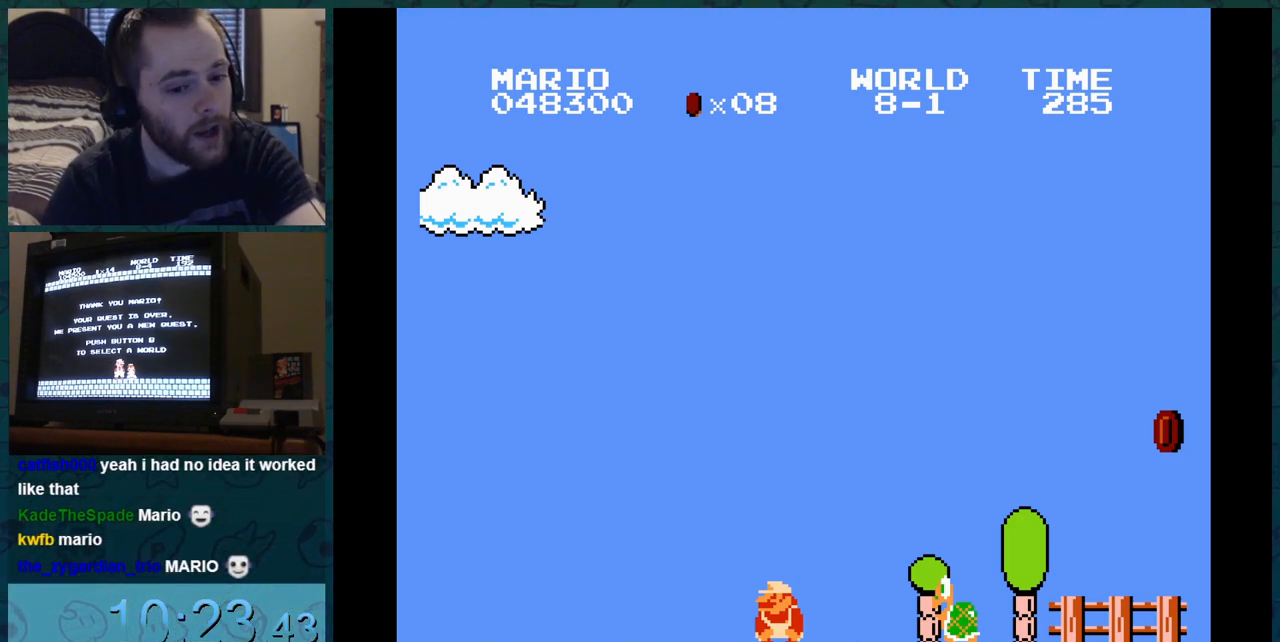
{"buttons": ["B", "DPAD_DOWN"], "events": []}
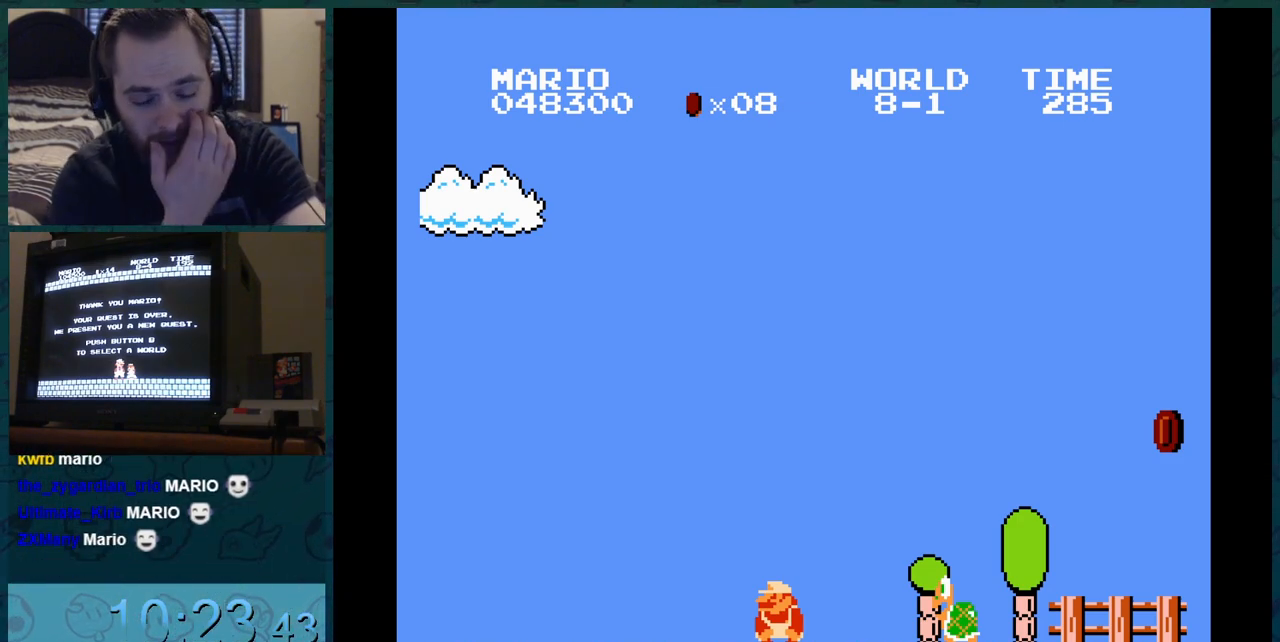
{"buttons": ["B", "DPAD_DOWN"], "events": []}
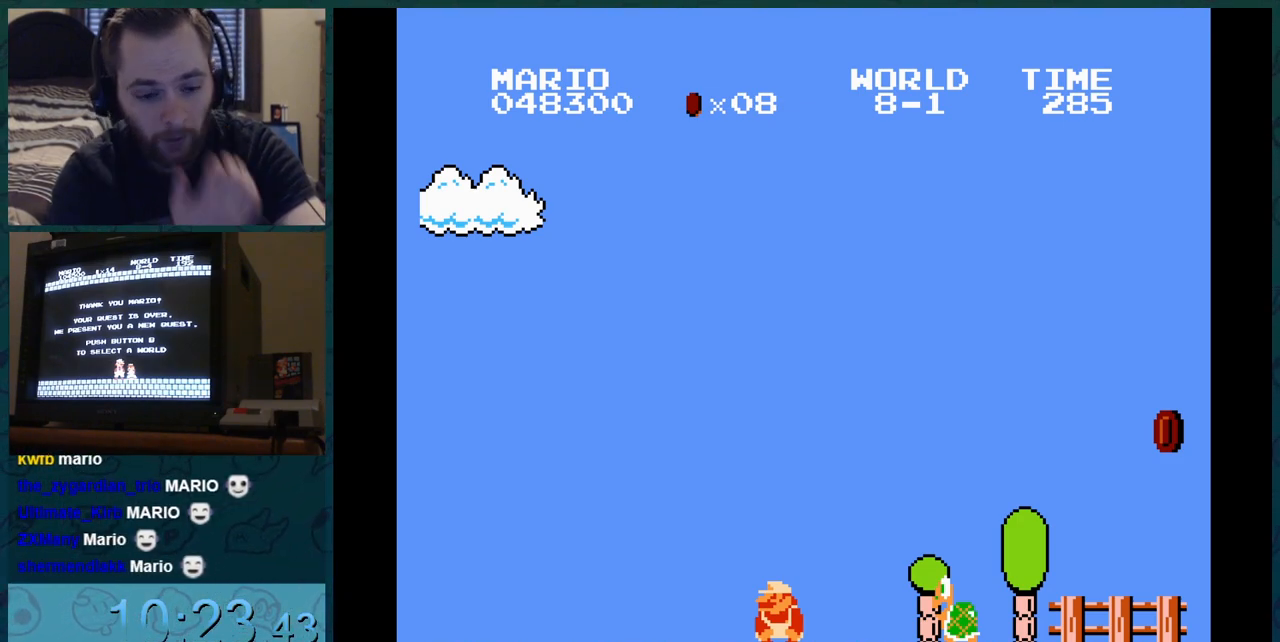
{"buttons": ["B", "DPAD_RIGHT"], "events": [[67, "DPAD_DOWN", "up"], [67, "DPAD_RIGHT", "down"]]}
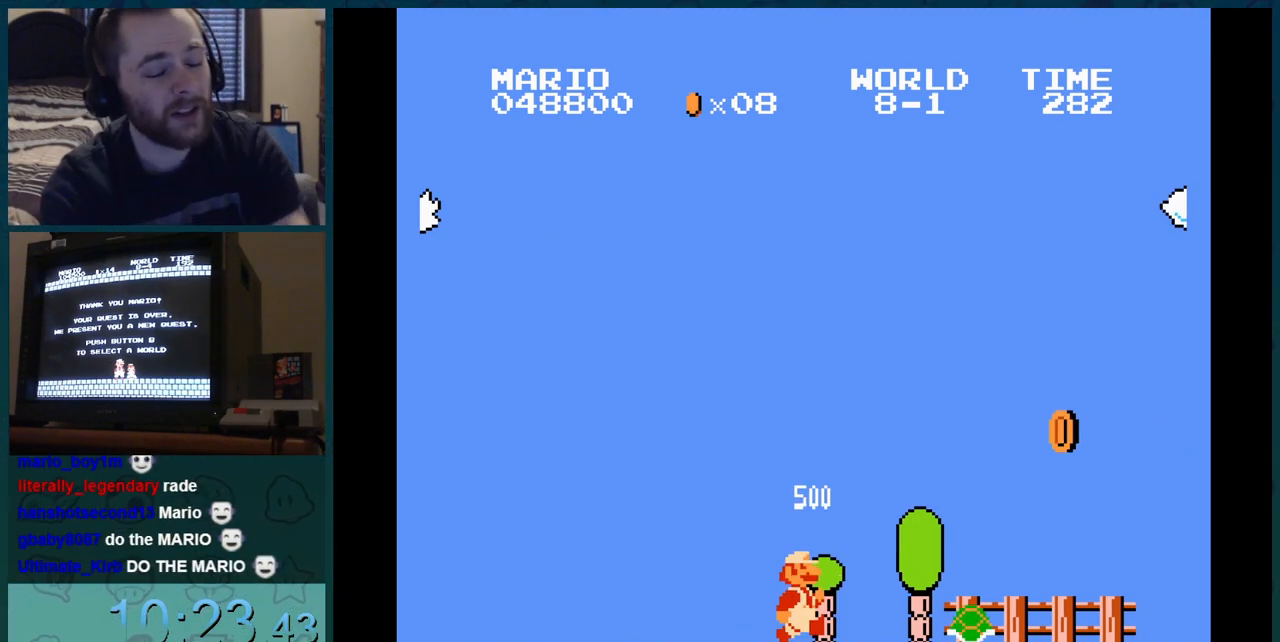
{"buttons": ["B", "DPAD_RIGHT"], "events": []}
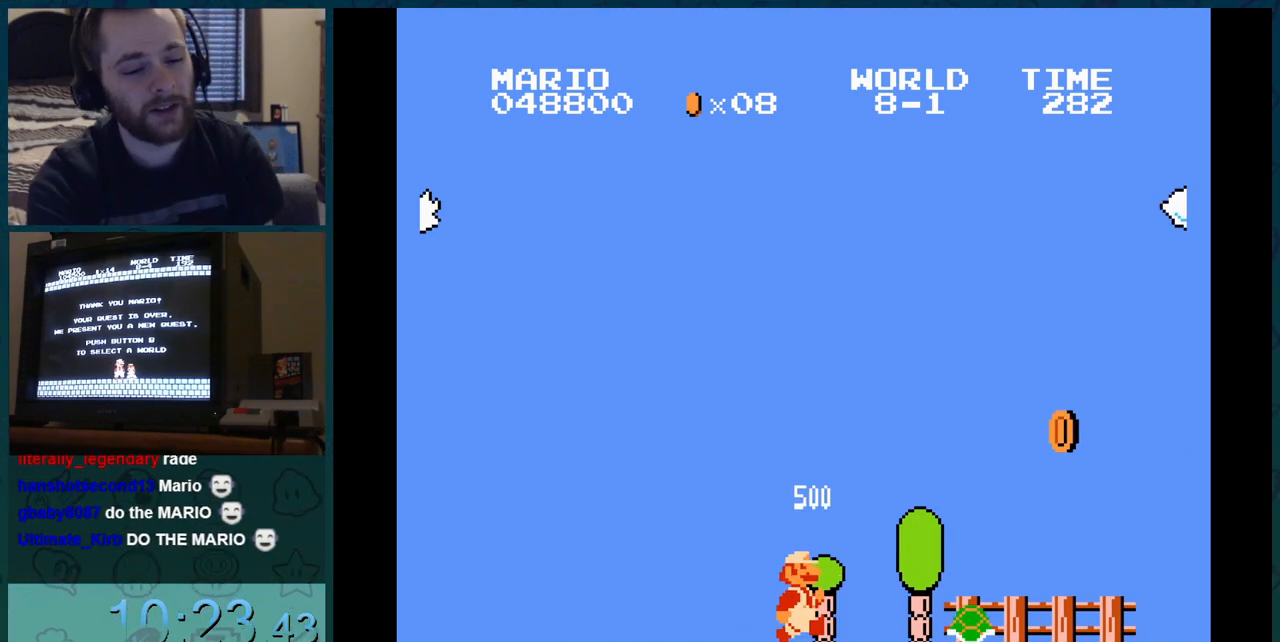
{"buttons": ["B", "DPAD_RIGHT"], "events": []}
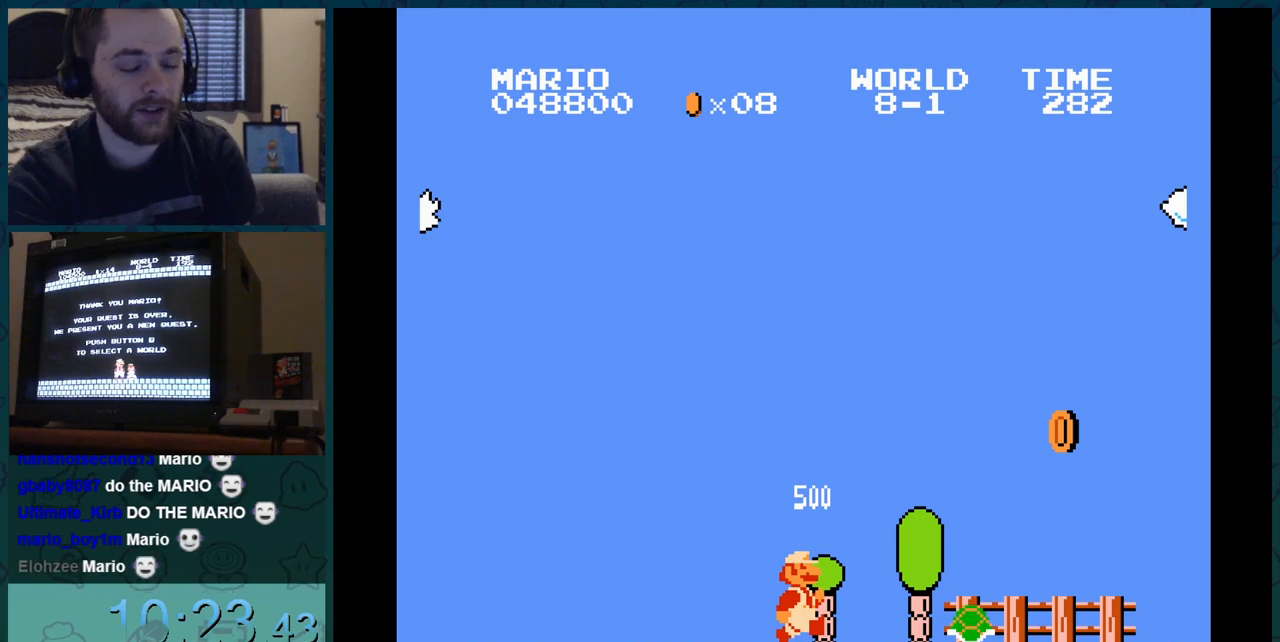
{"buttons": ["B", "DPAD_RIGHT"], "events": []}
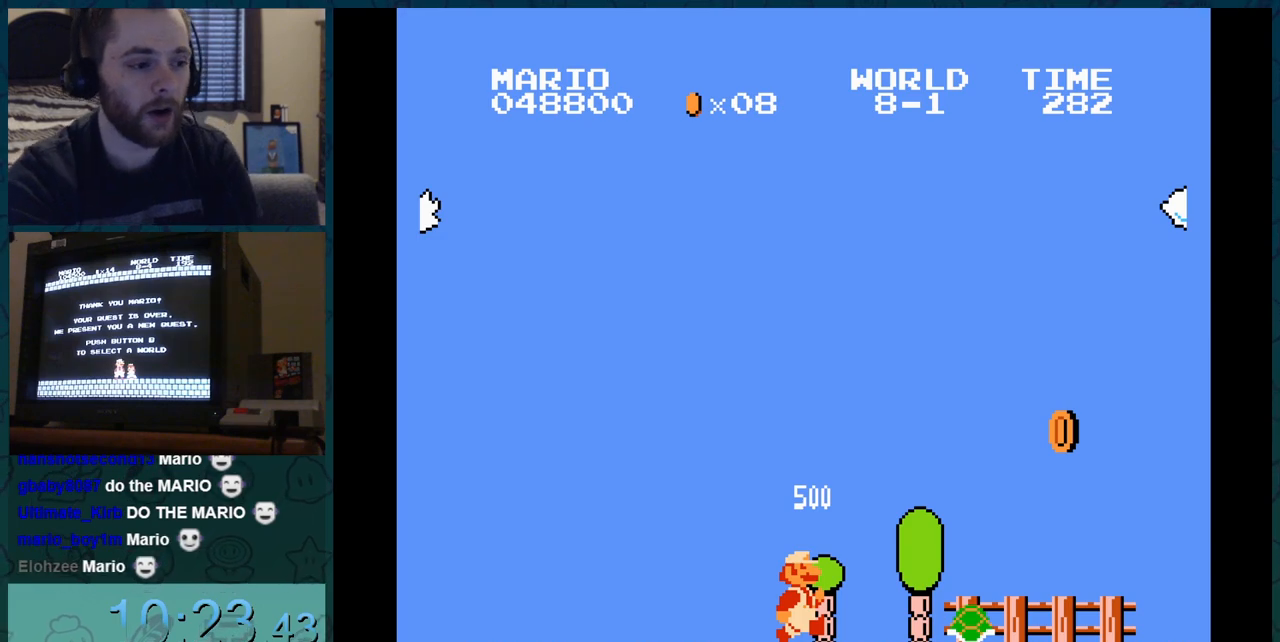
{"buttons": ["B", "DPAD_RIGHT"], "events": []}
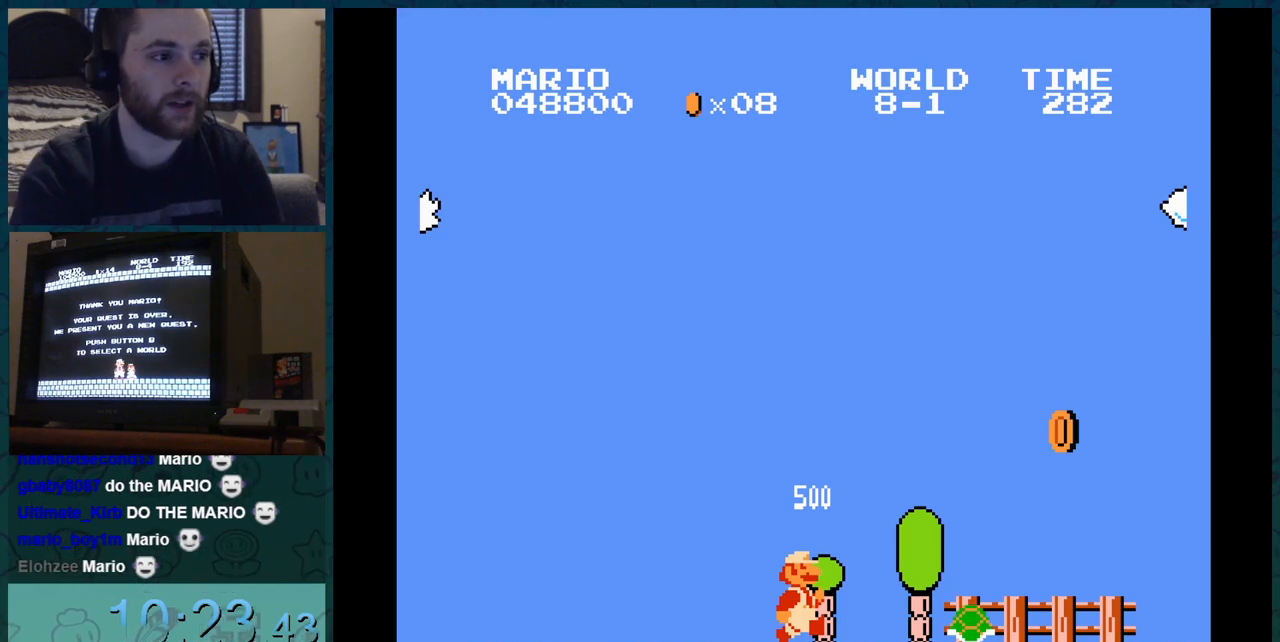
{"buttons": ["B", "DPAD_RIGHT"], "events": []}
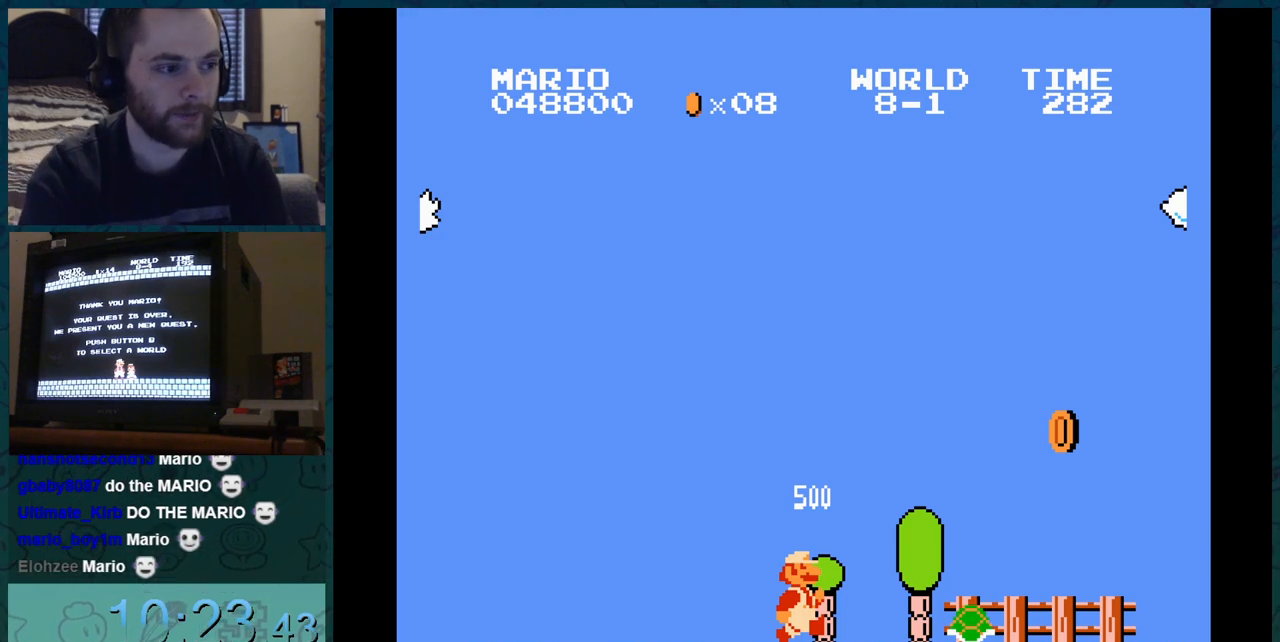
{"buttons": ["B", "DPAD_RIGHT"], "events": []}
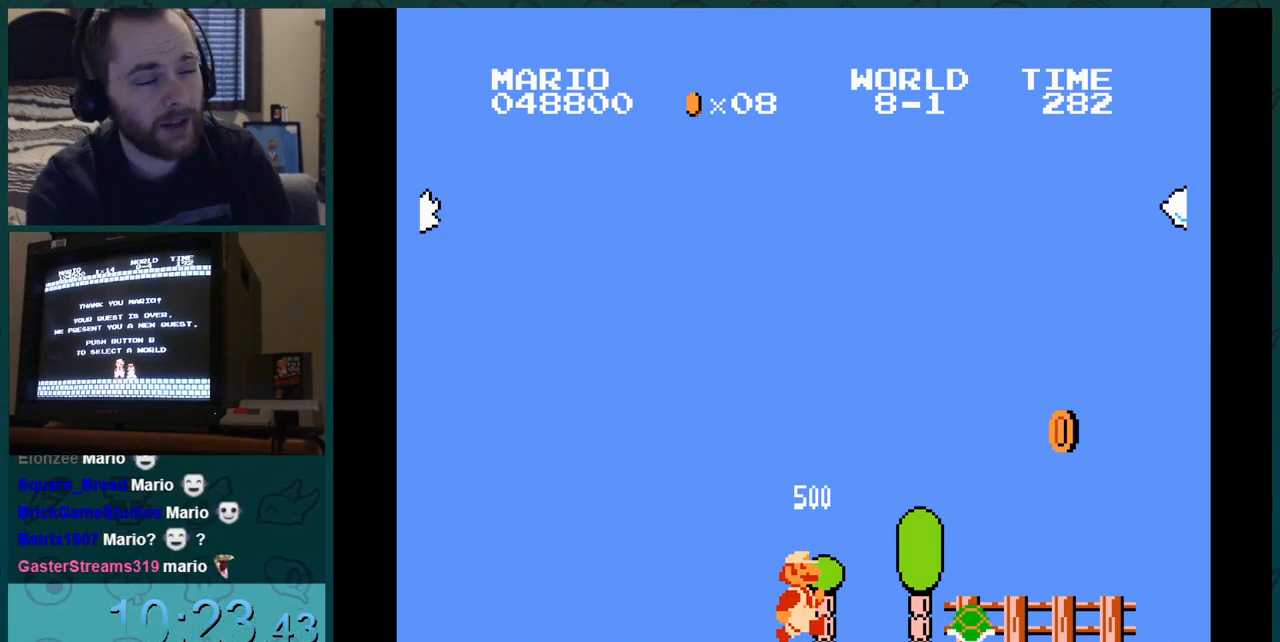
{"buttons": ["B", "DPAD_RIGHT"], "events": []}
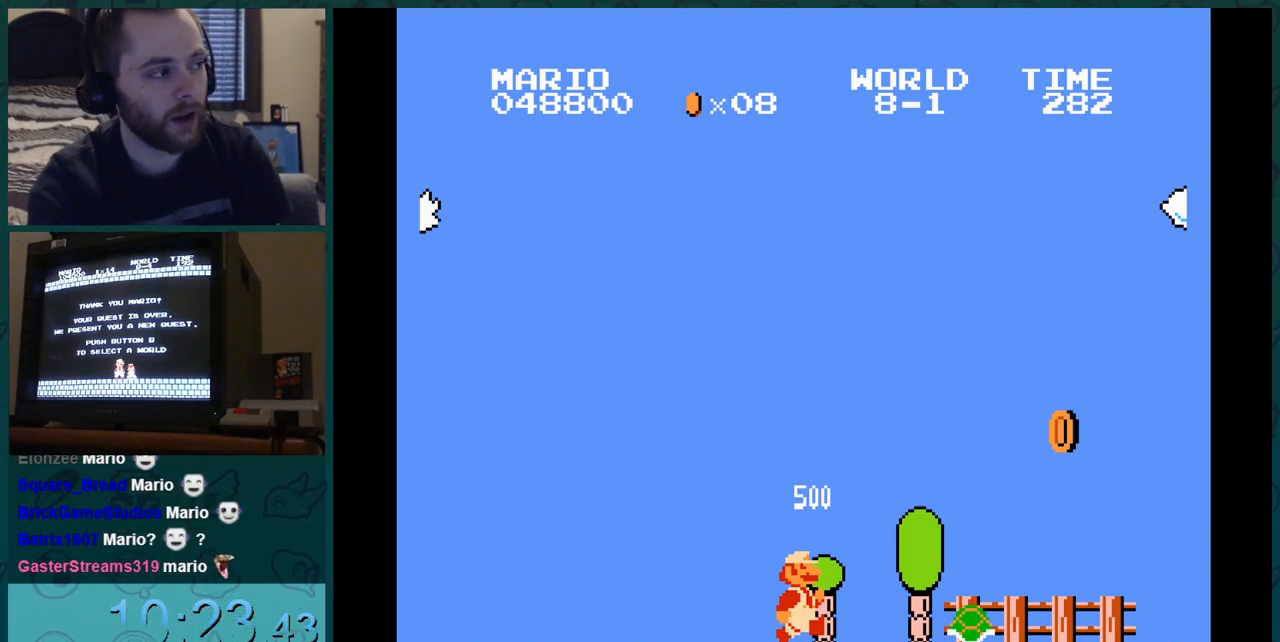
{"buttons": ["B", "DPAD_RIGHT"], "events": []}
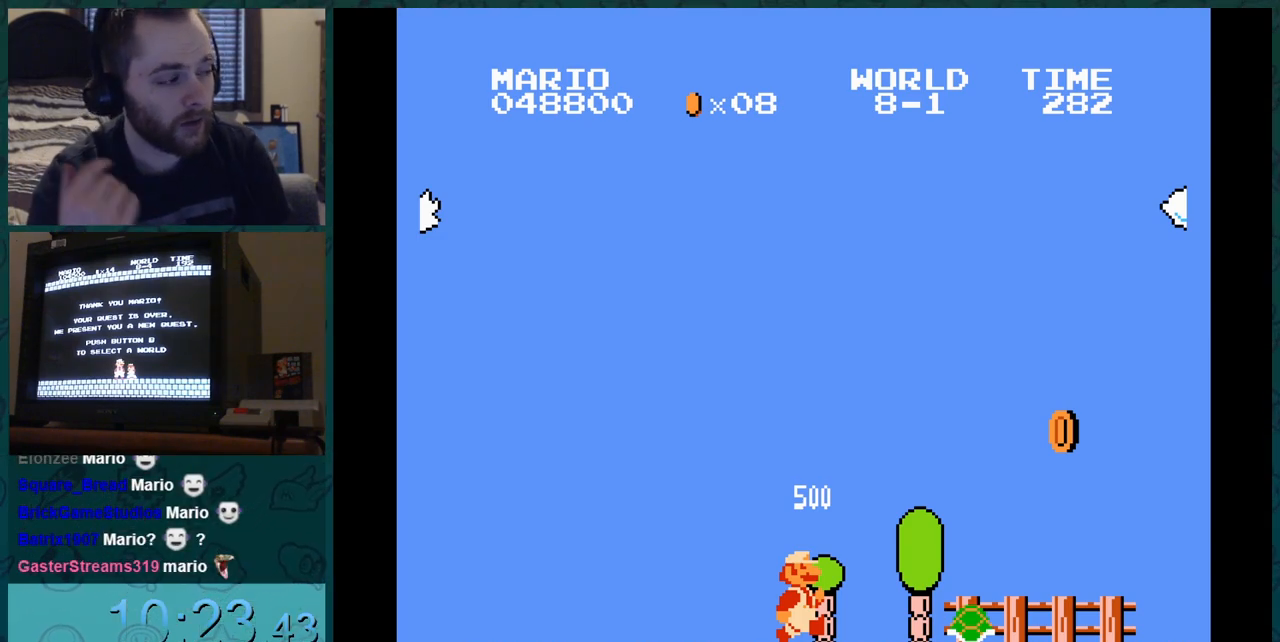
{"buttons": ["B", "DPAD_RIGHT"], "events": []}
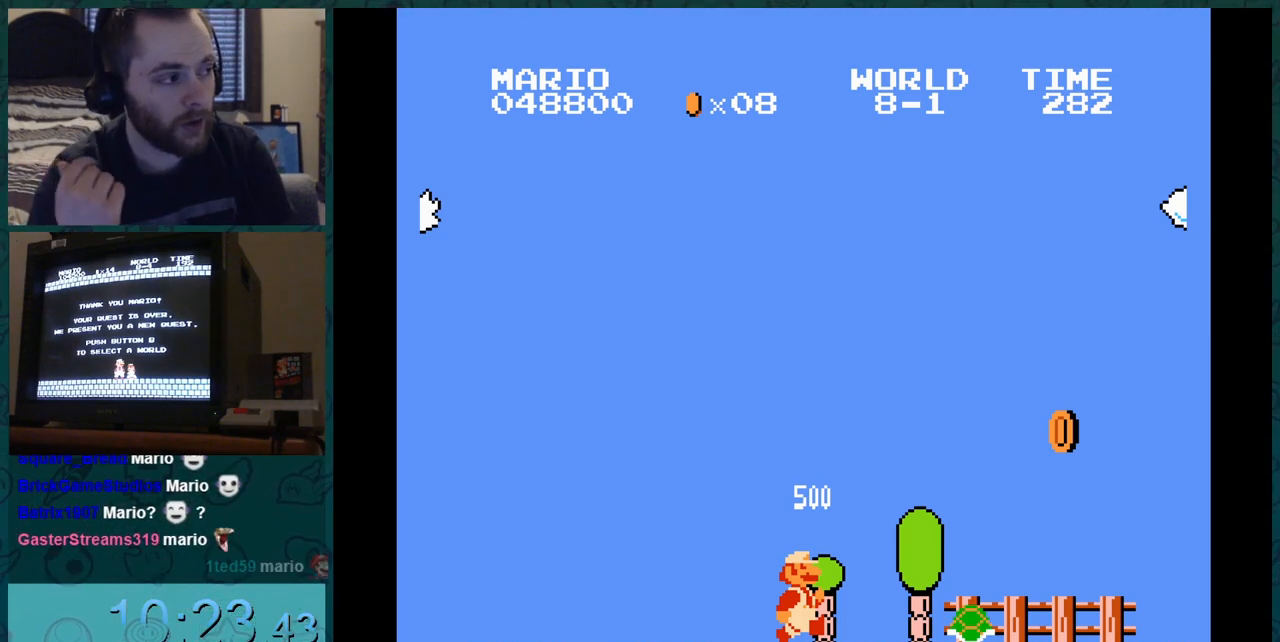
{"buttons": ["B", "DPAD_RIGHT"], "events": []}
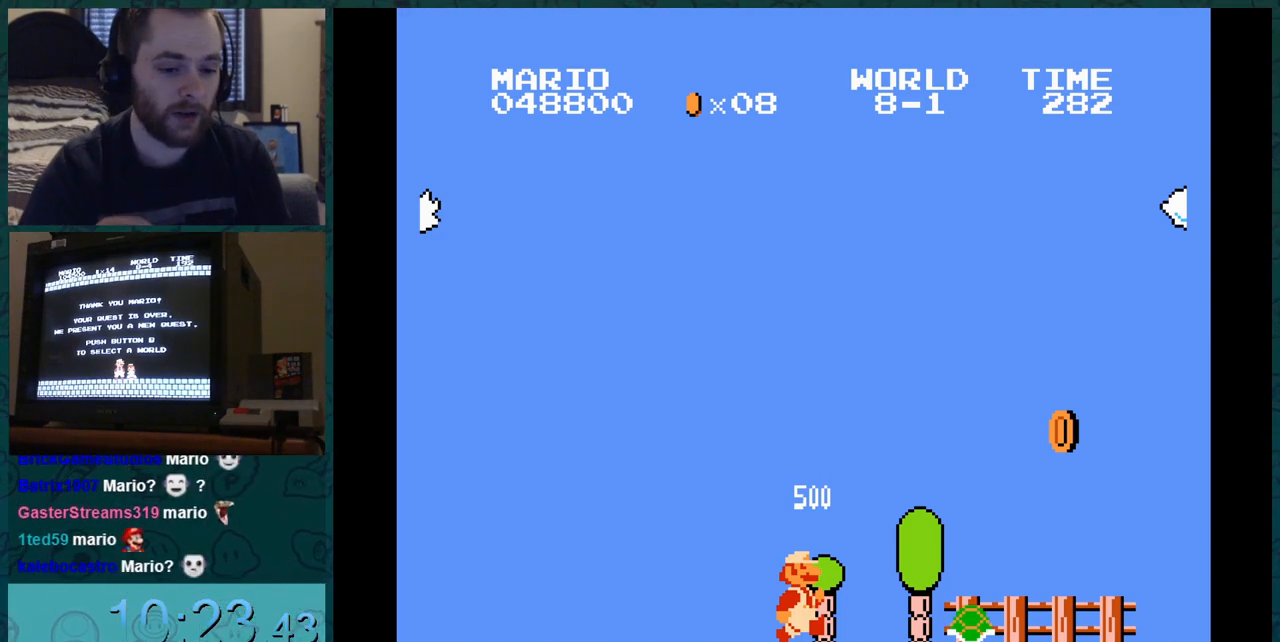
{"buttons": ["B", "DPAD_RIGHT"], "events": []}
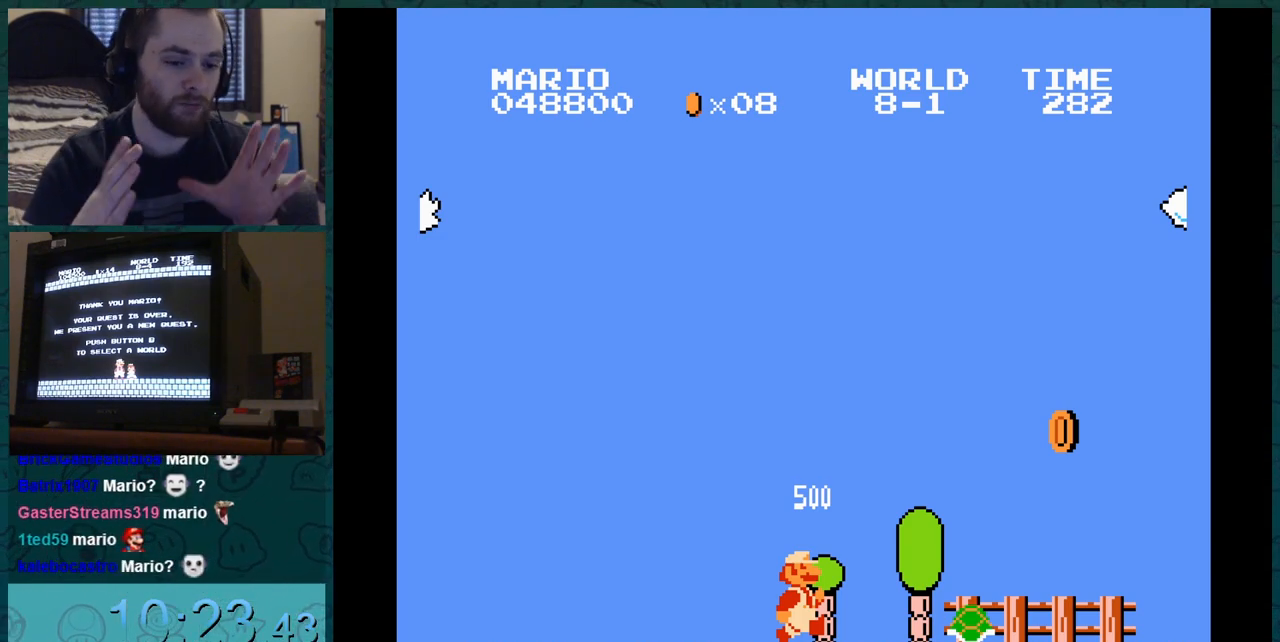
{"buttons": ["B", "DPAD_RIGHT"], "events": []}
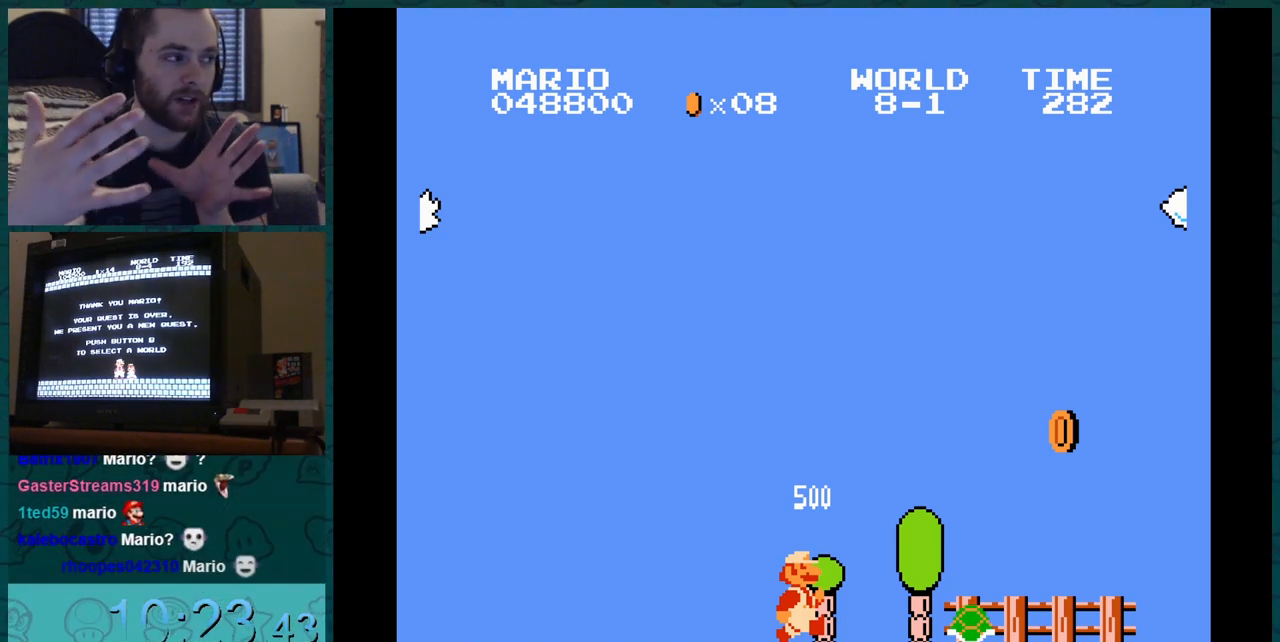
{"buttons": ["B", "DPAD_RIGHT"], "events": []}
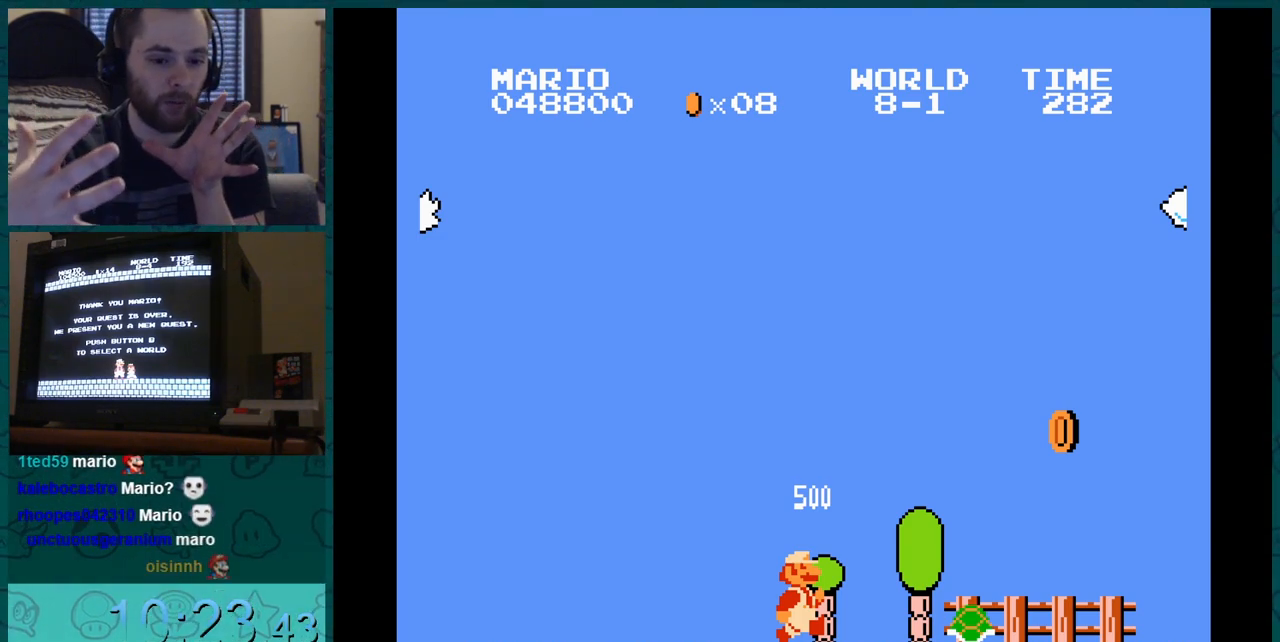
{"buttons": ["B", "DPAD_RIGHT"], "events": []}
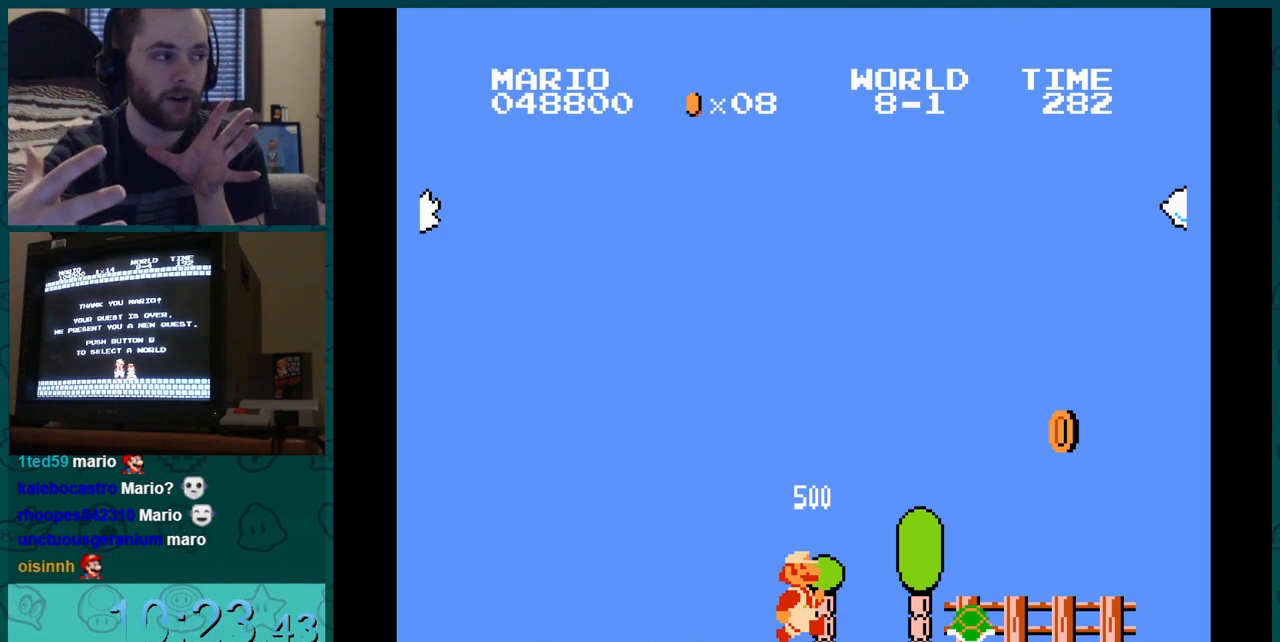
{"buttons": ["B", "DPAD_RIGHT"], "events": []}
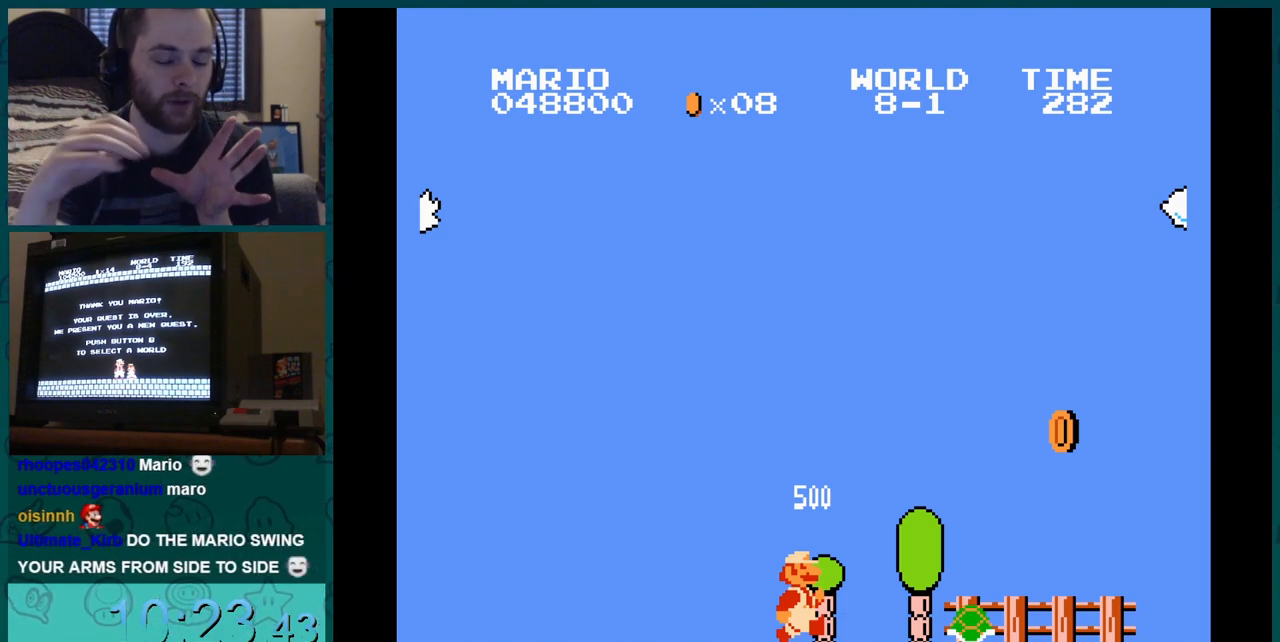
{"buttons": ["B", "DPAD_RIGHT"], "events": []}
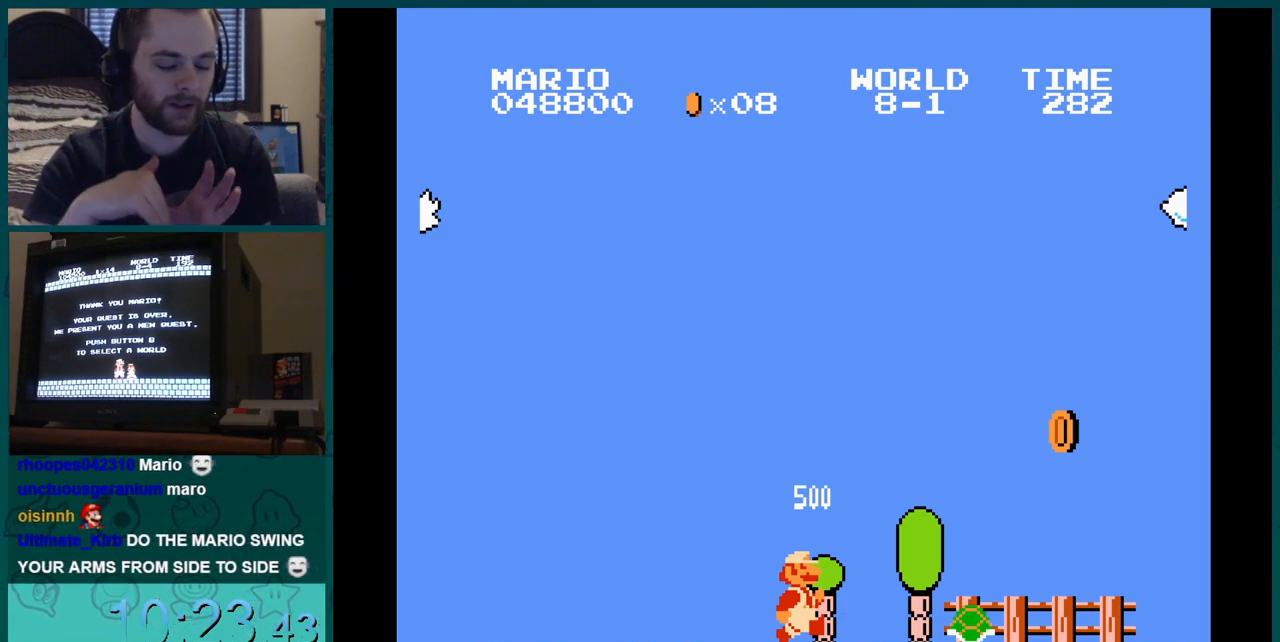
{"buttons": ["B", "DPAD_RIGHT"], "events": []}
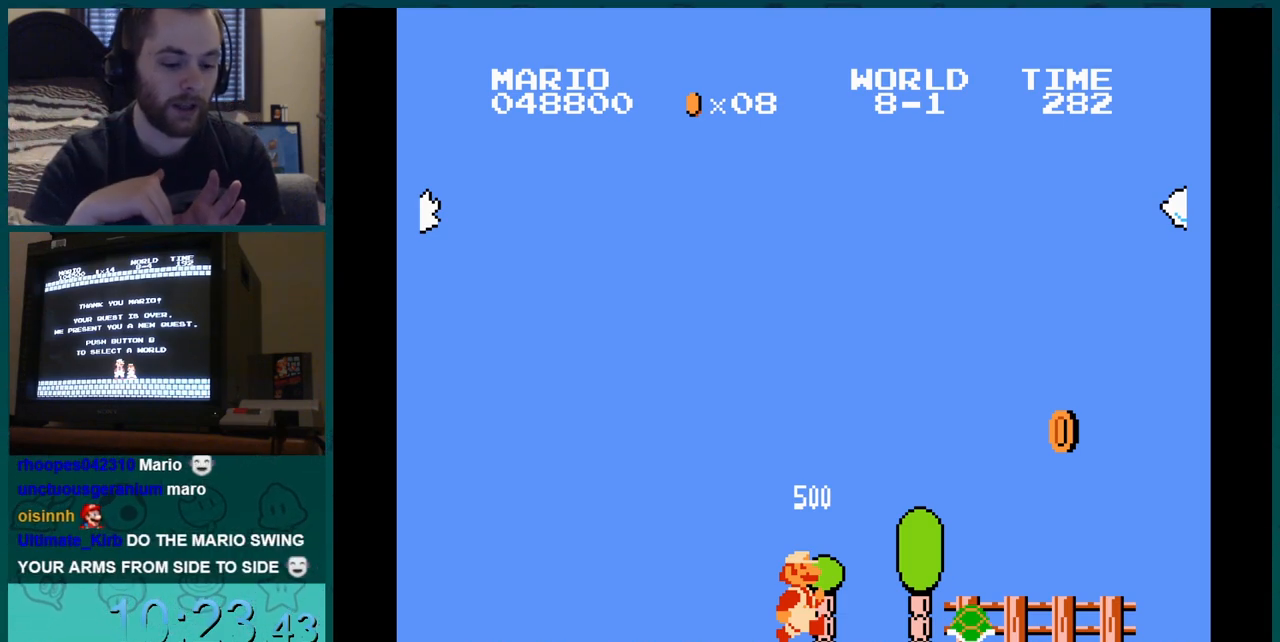
{"buttons": ["B", "DPAD_RIGHT"], "events": []}
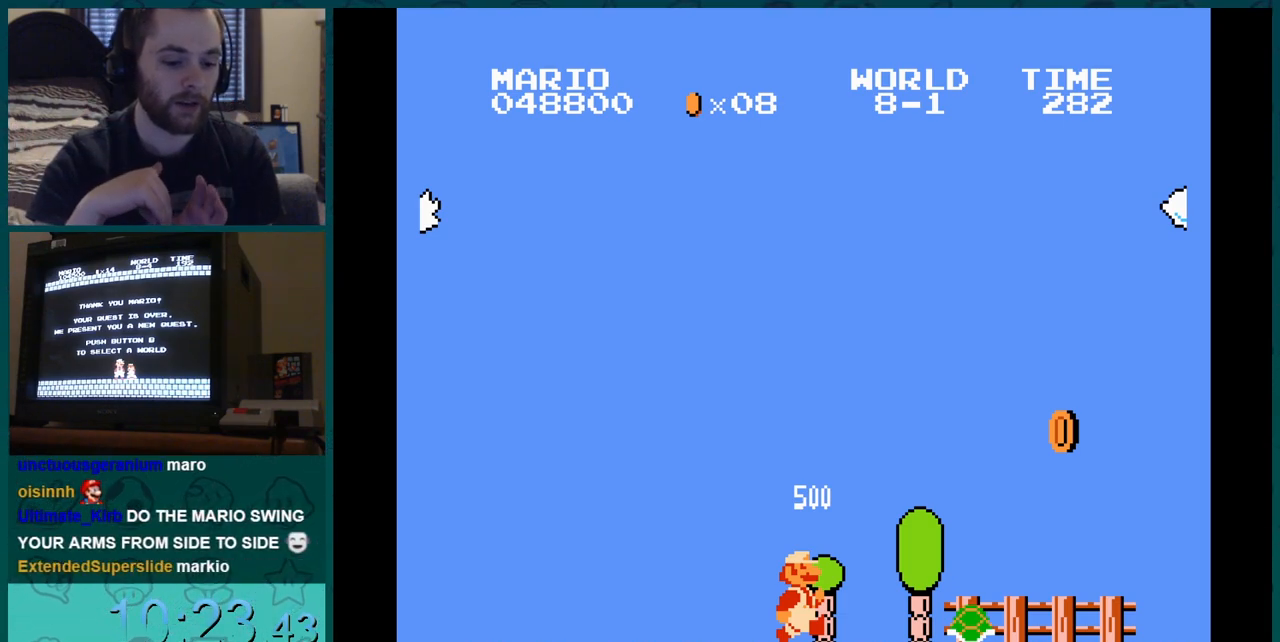
{"buttons": ["B", "DPAD_RIGHT"], "events": []}
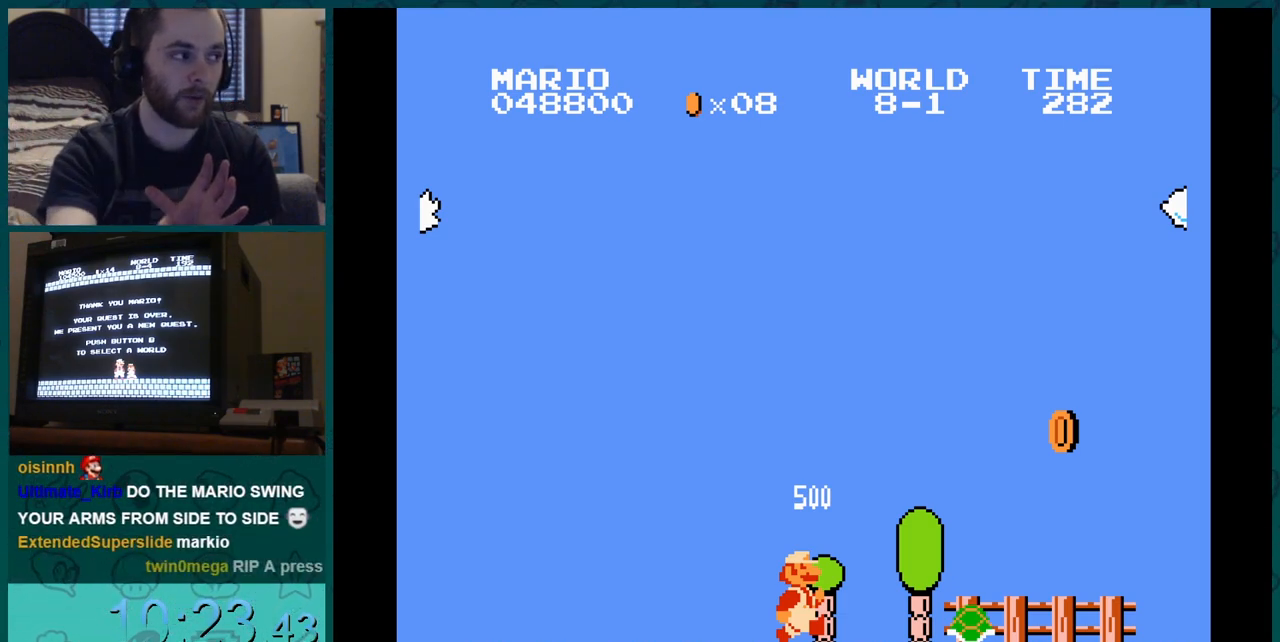
{"buttons": ["B", "DPAD_RIGHT"], "events": []}
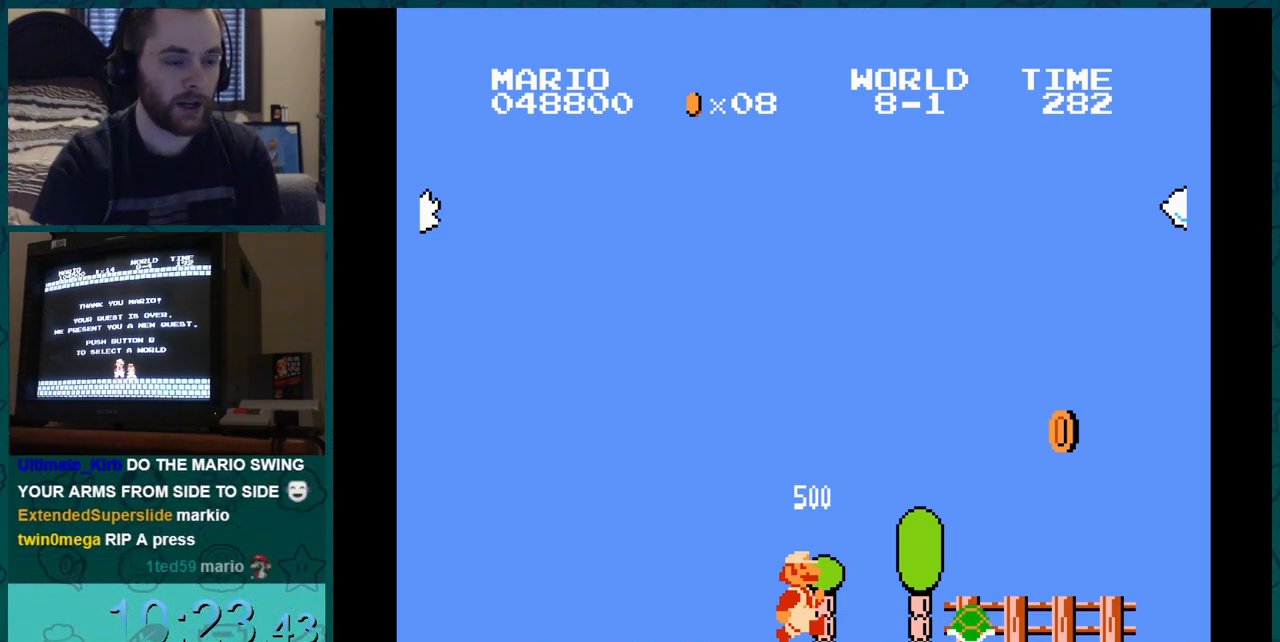
{"buttons": ["B", "DPAD_RIGHT"], "events": []}
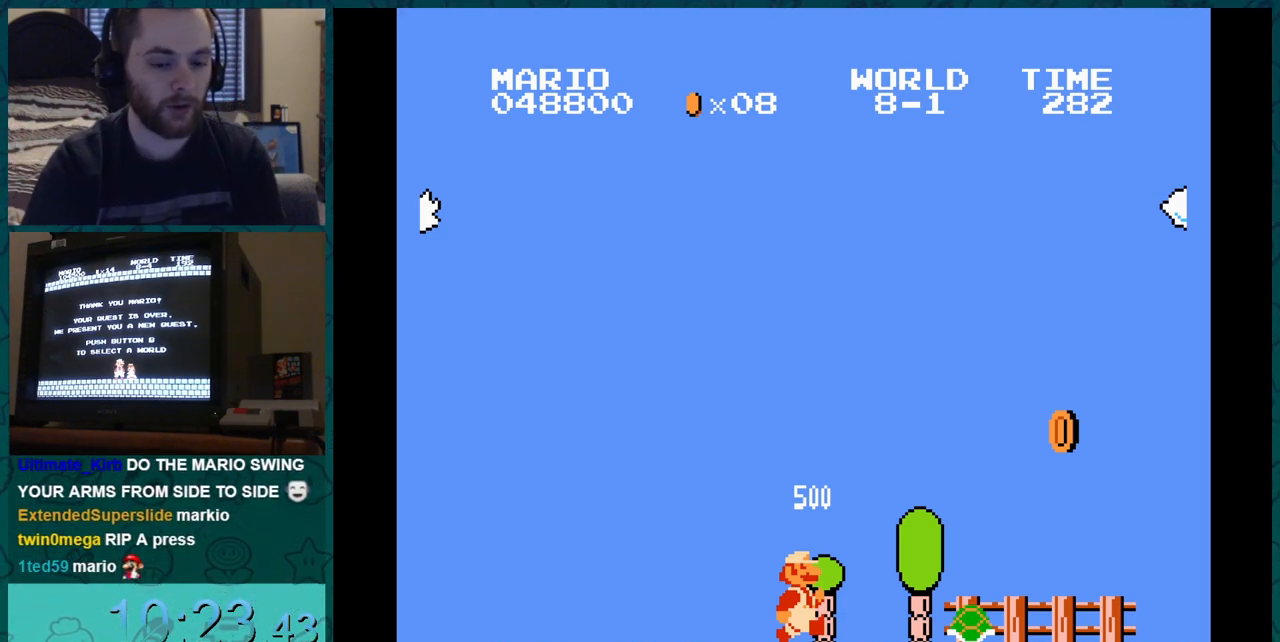
{"buttons": ["B", "DPAD_RIGHT"], "events": []}